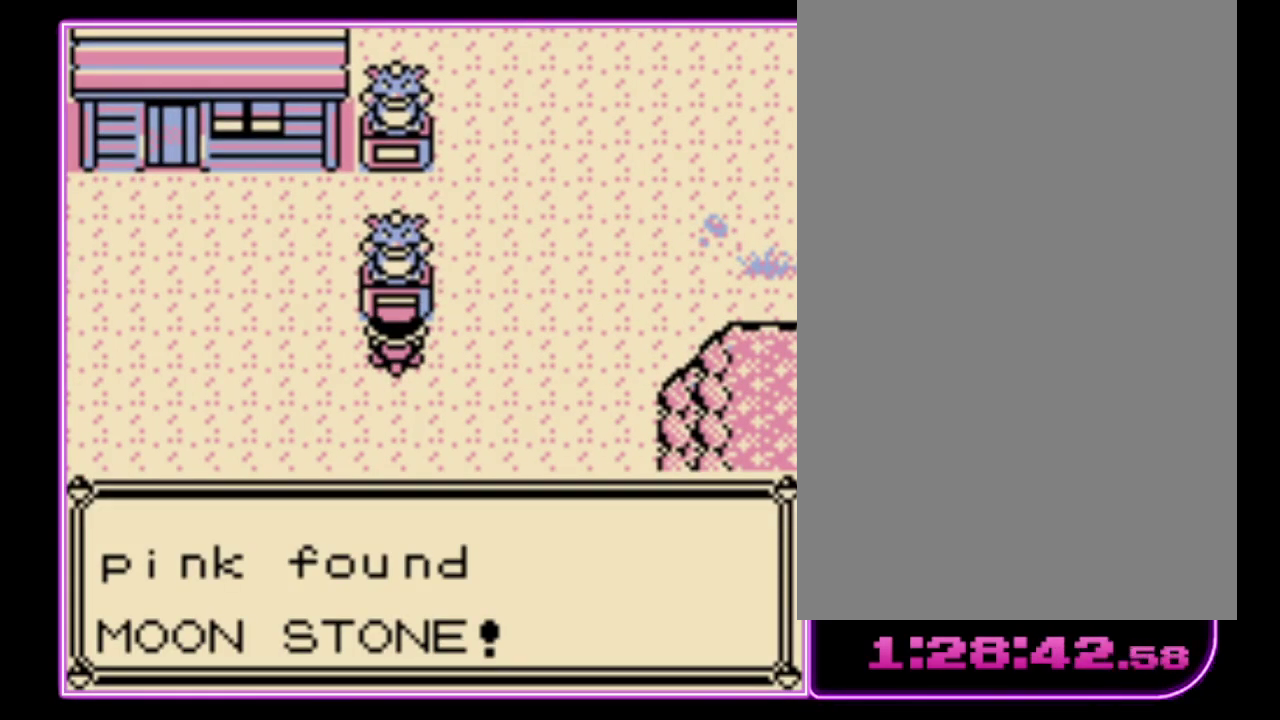
Gameplay with a controller (Nintendo layout); each line is a JSON object with the inputs held at the frame after it. "events" lists button and stick changes between this image and that frame as [ms after this image, input, new state], when the widget could be followed in between. Not read: L3 R3.
{"buttons": [], "events": [[67, "B", "down"], [133, "B", "up"], [467, "DPAD_LEFT", "up"]]}
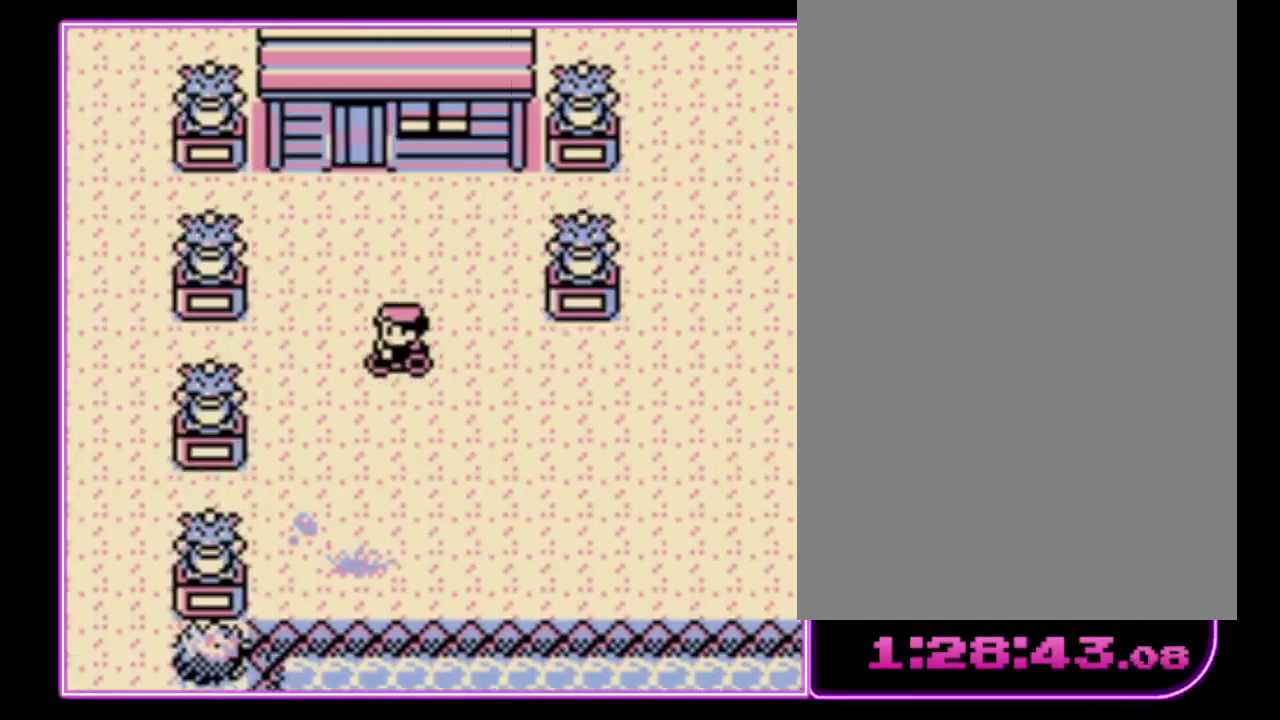
{"buttons": [], "events": []}
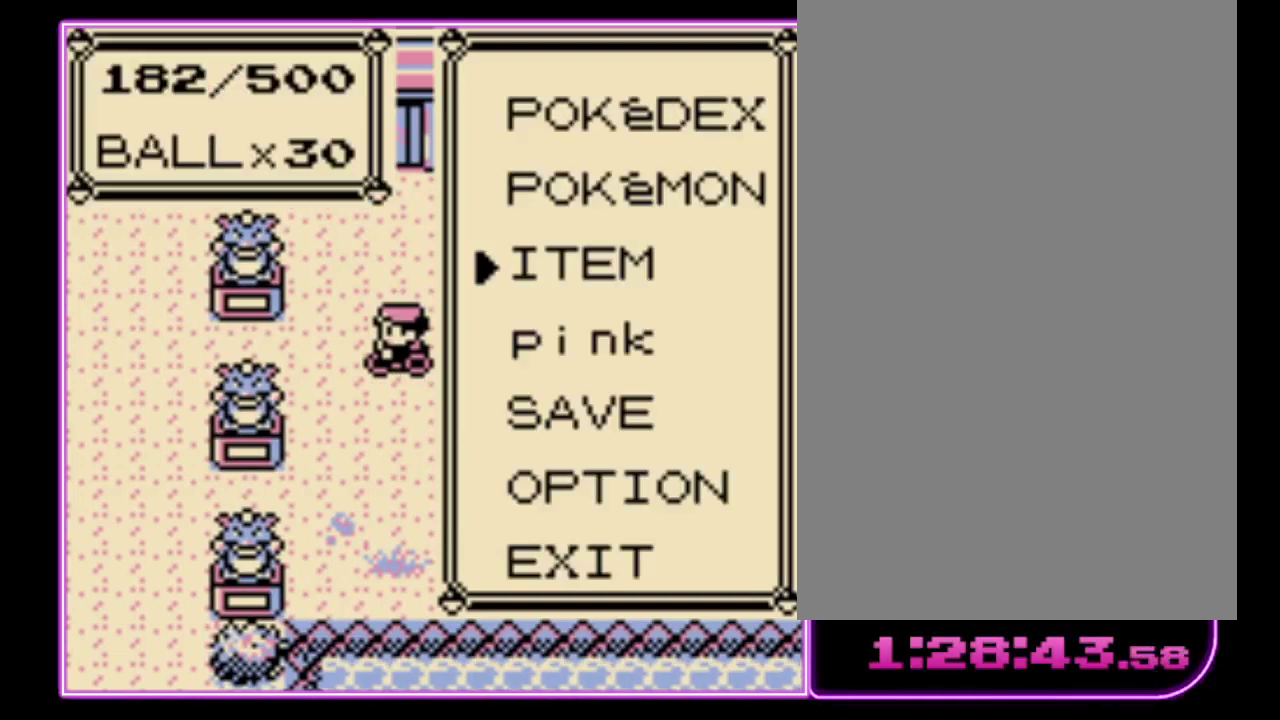
{"buttons": ["DPAD_DOWN"], "events": [[200, "A", "down"], [267, "A", "up"], [333, "DPAD_DOWN", "down"]]}
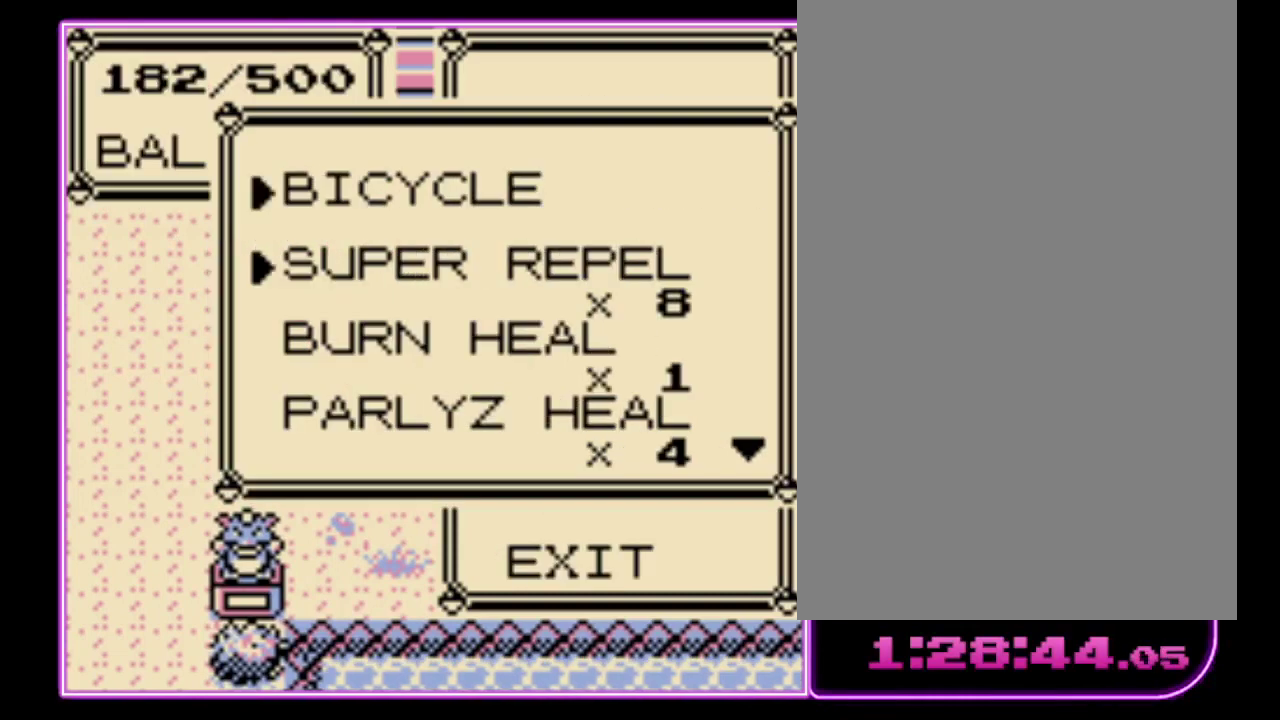
{"buttons": ["DPAD_DOWN"], "events": []}
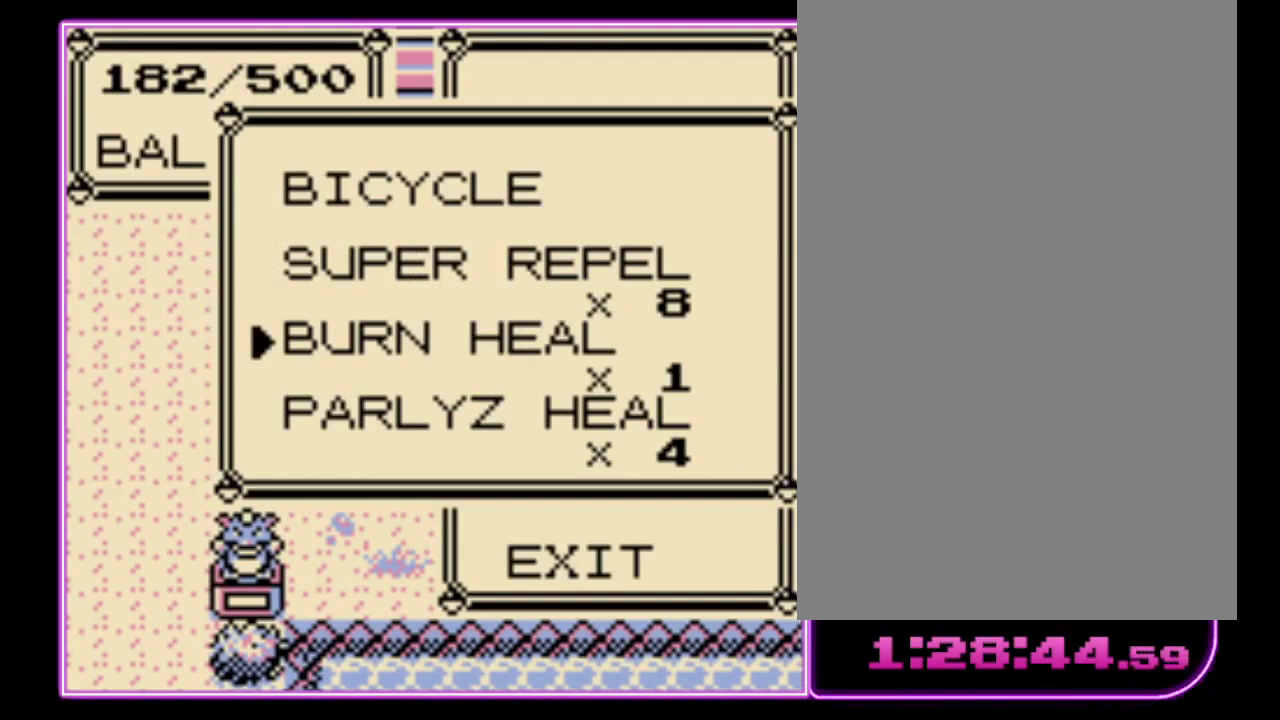
{"buttons": ["DPAD_DOWN"], "events": []}
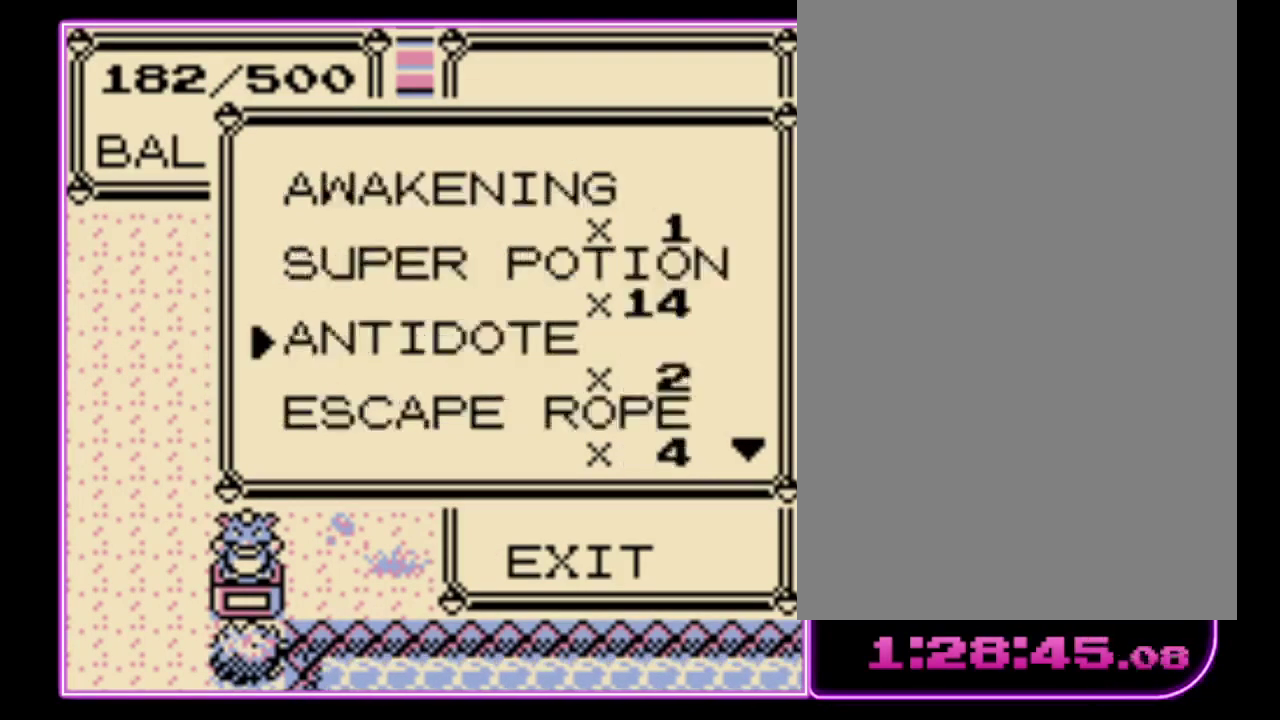
{"buttons": ["DPAD_DOWN"], "events": []}
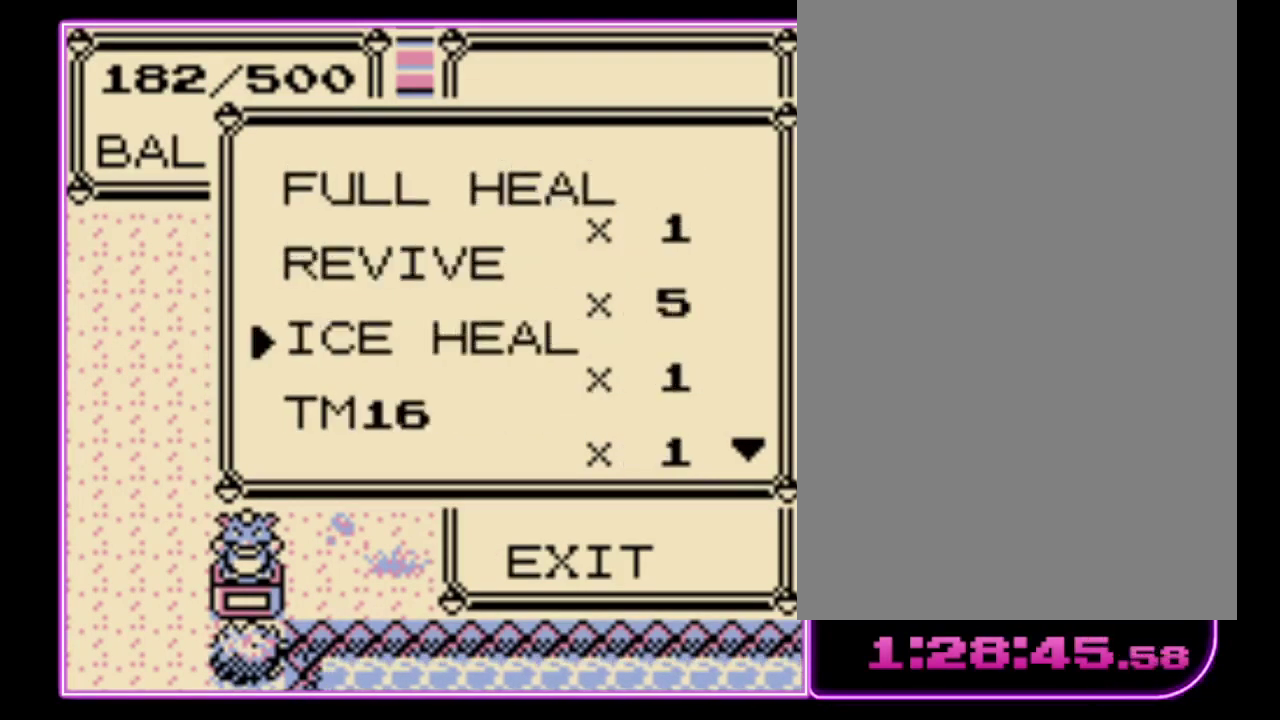
{"buttons": ["DPAD_DOWN"], "events": []}
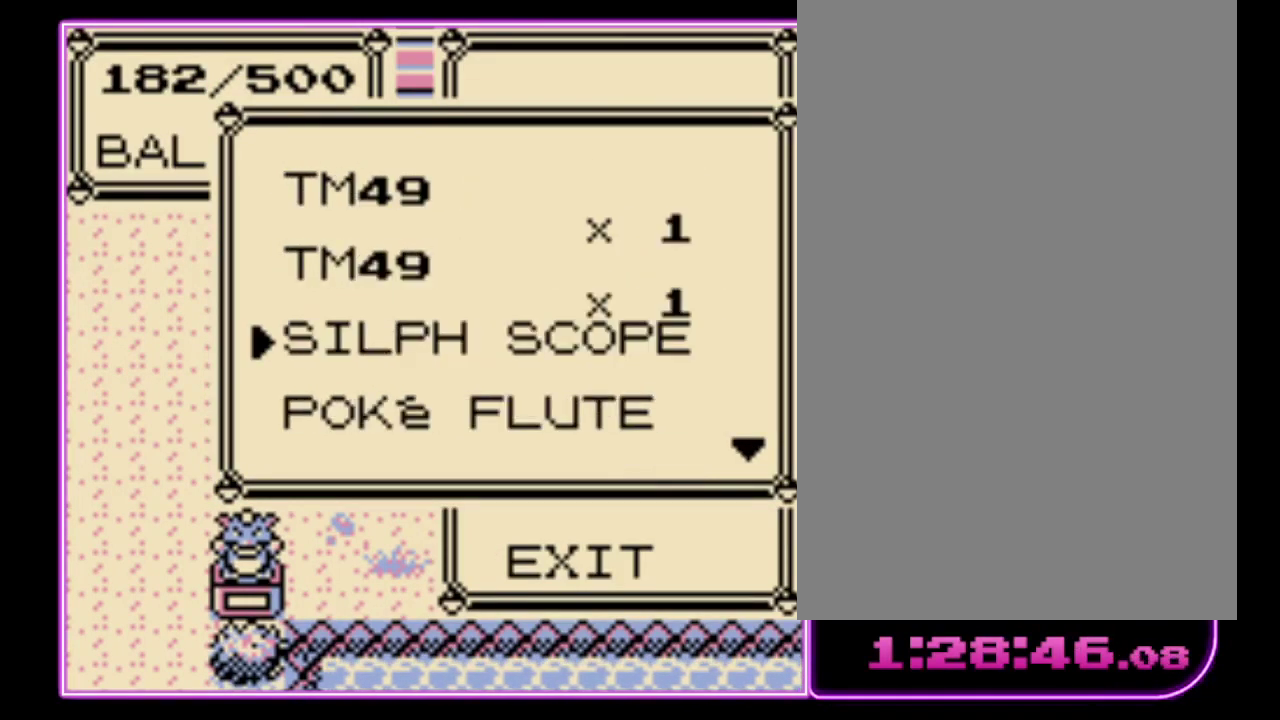
{"buttons": ["DPAD_DOWN"], "events": []}
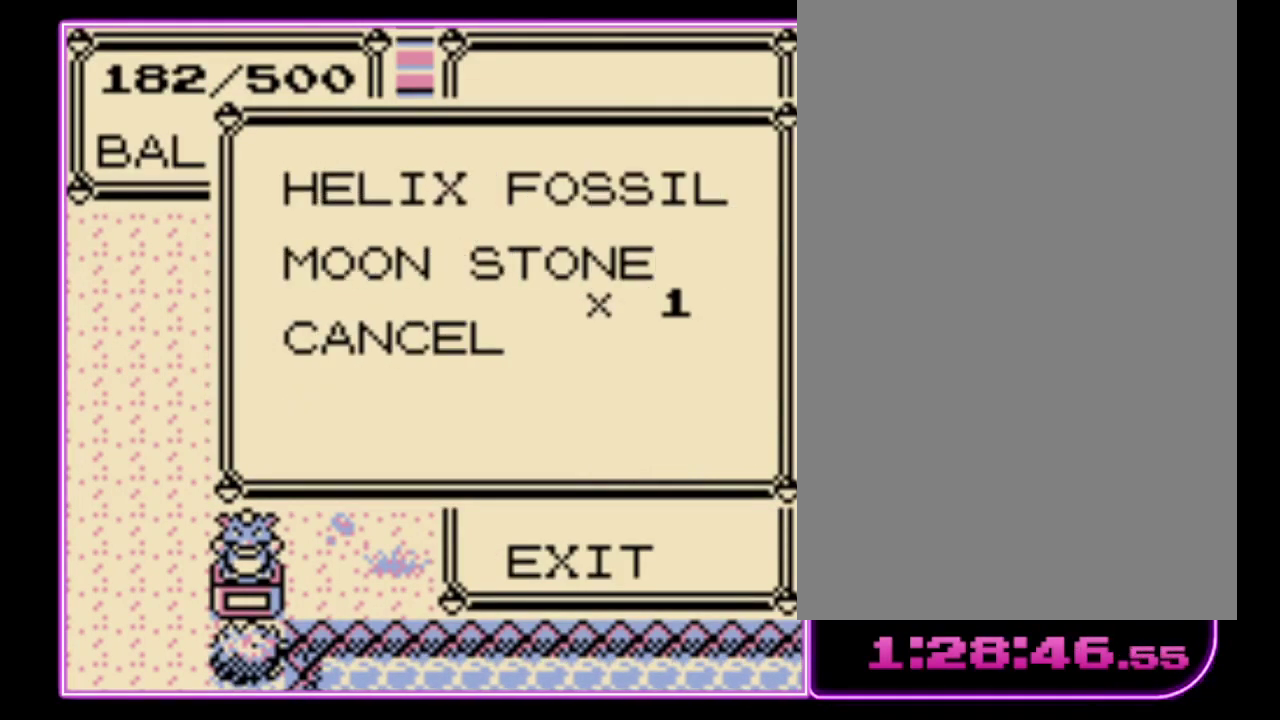
{"buttons": ["A"], "events": [[267, "DPAD_DOWN", "up"], [333, "DPAD_UP", "down"], [433, "DPAD_UP", "up"], [467, "A", "down"]]}
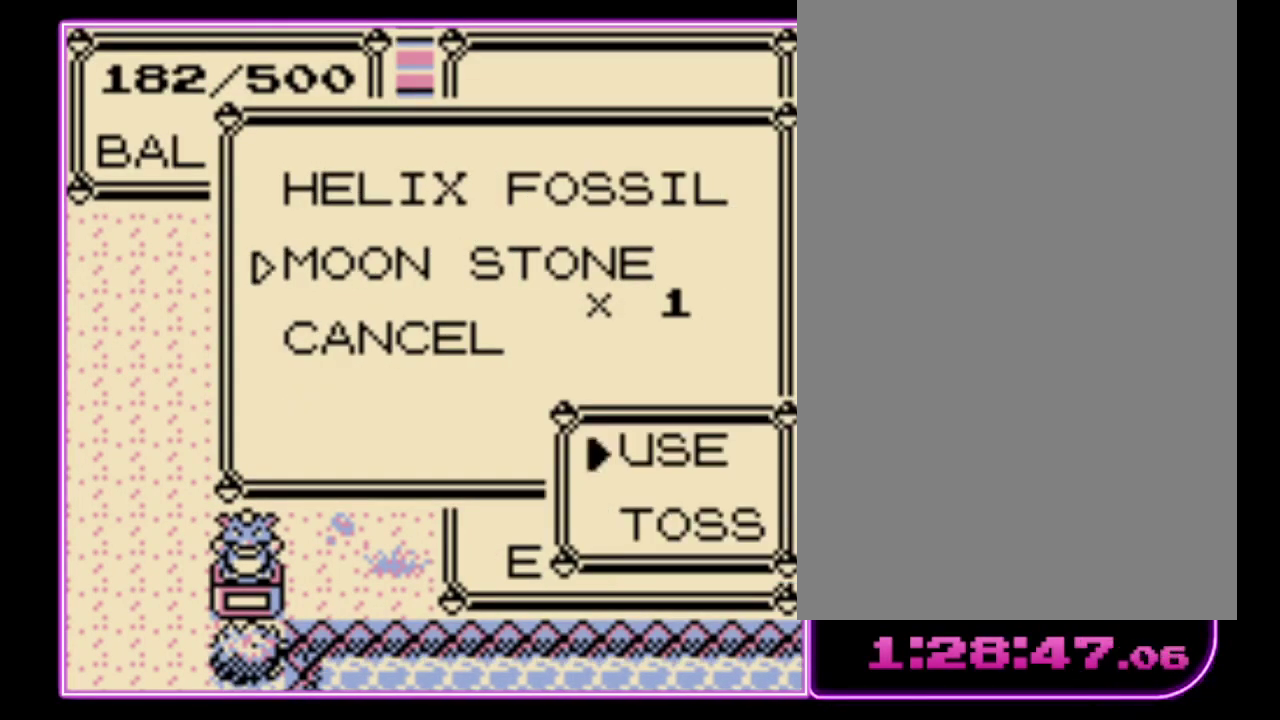
{"buttons": [], "events": [[33, "A", "up"], [67, "DPAD_DOWN", "down"], [167, "A", "down"], [200, "DPAD_DOWN", "up"], [233, "A", "up"], [300, "A", "down"], [367, "A", "up"], [433, "A", "down"], [500, "A", "up"]]}
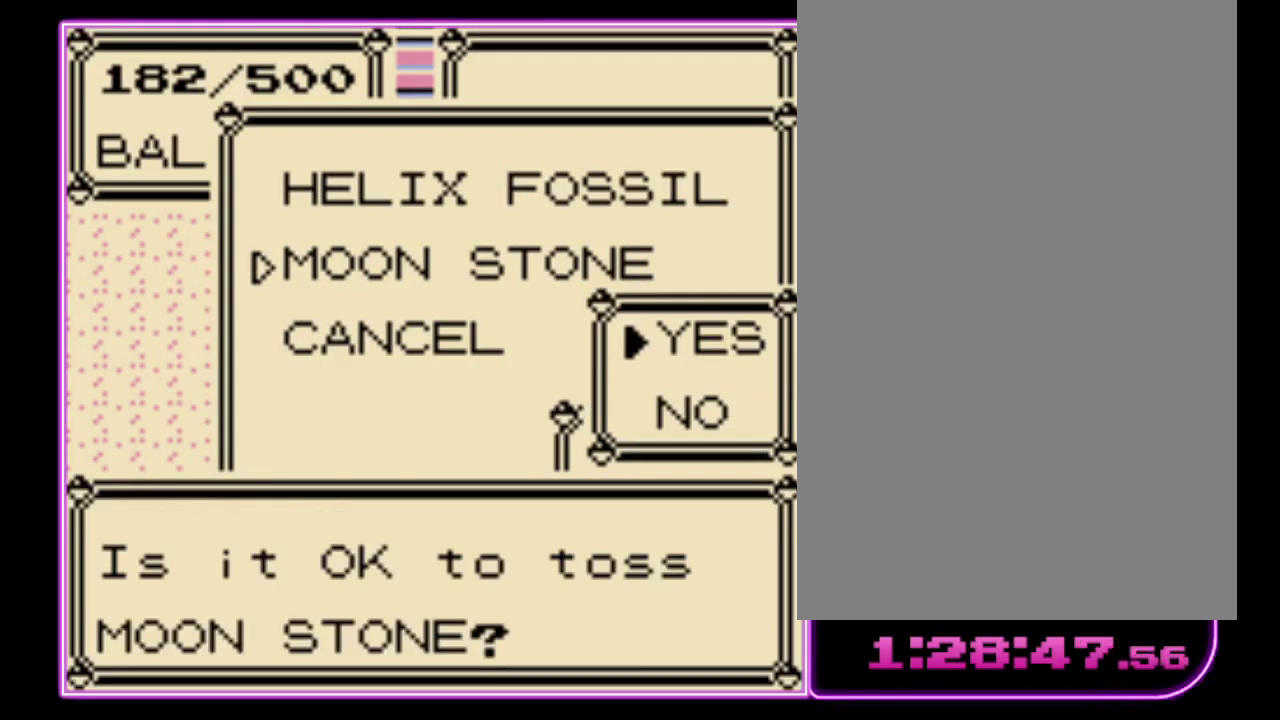
{"buttons": ["B"], "events": [[67, "A", "down"], [133, "A", "up"], [200, "A", "down"], [300, "A", "up"], [467, "B", "down"]]}
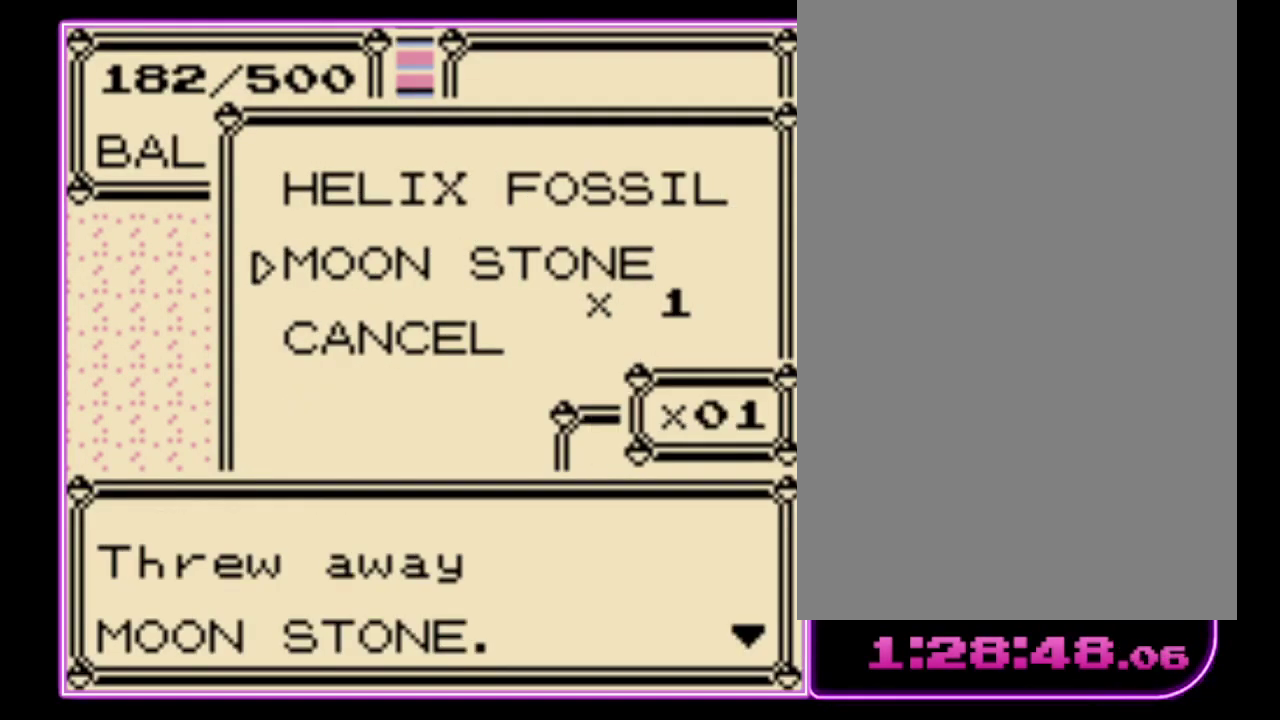
{"buttons": ["B"], "events": [[33, "B", "up"], [100, "B", "down"], [167, "B", "up"], [233, "B", "down"], [300, "B", "up"], [367, "B", "down"], [433, "B", "up"], [500, "B", "down"]]}
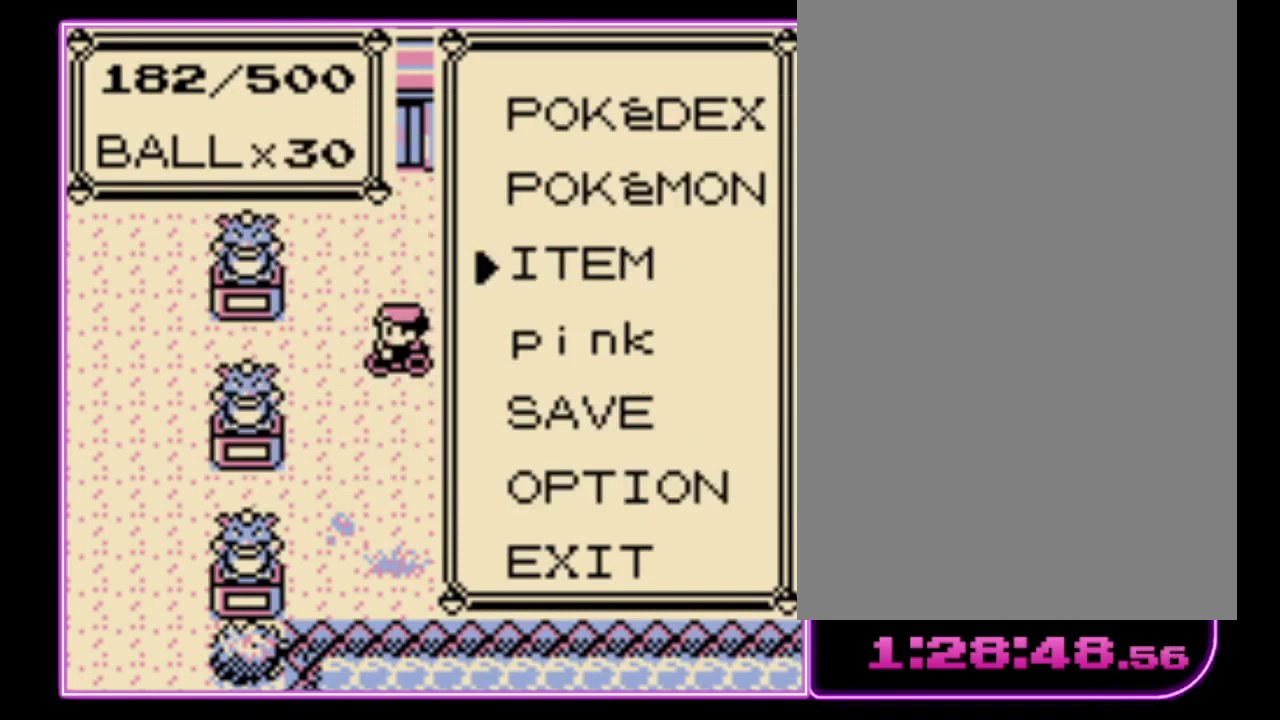
{"buttons": ["DPAD_UP"], "events": [[67, "B", "up"], [133, "B", "down"], [200, "B", "up"], [267, "B", "down"], [300, "DPAD_UP", "down"], [333, "B", "up"]]}
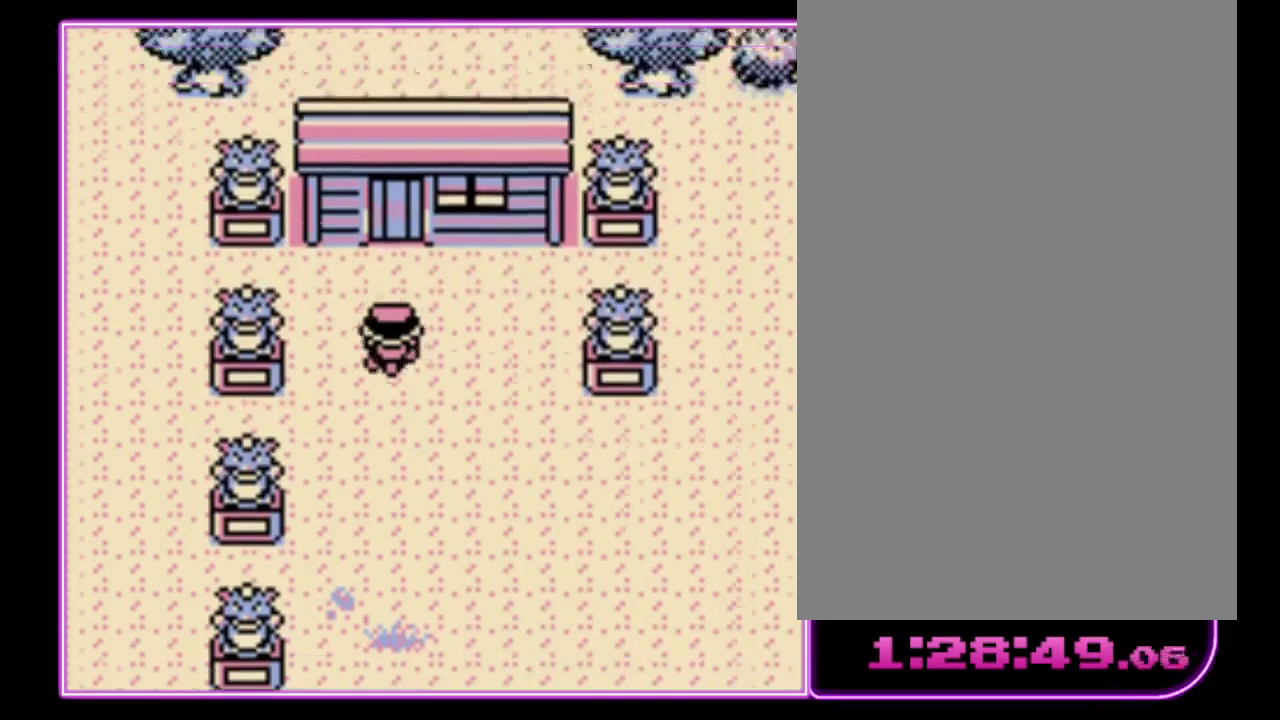
{"buttons": [], "events": [[467, "DPAD_UP", "up"]]}
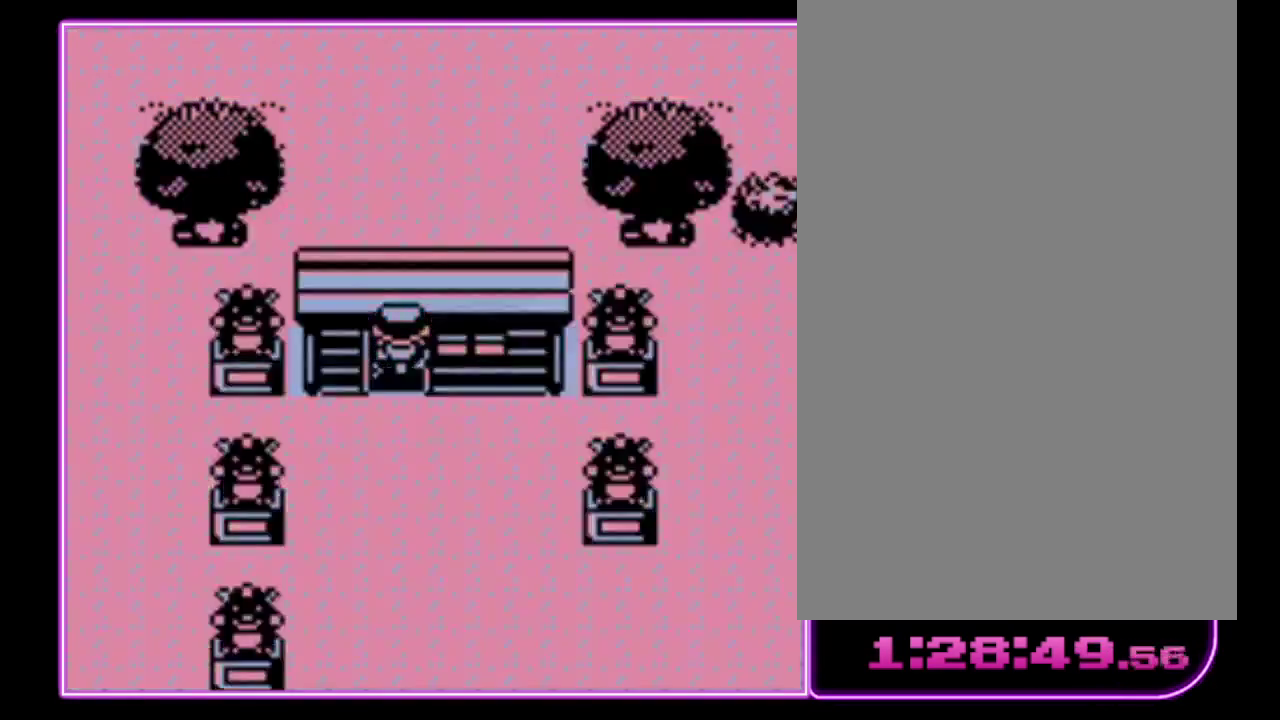
{"buttons": ["DPAD_UP"], "events": [[133, "DPAD_UP", "down"]]}
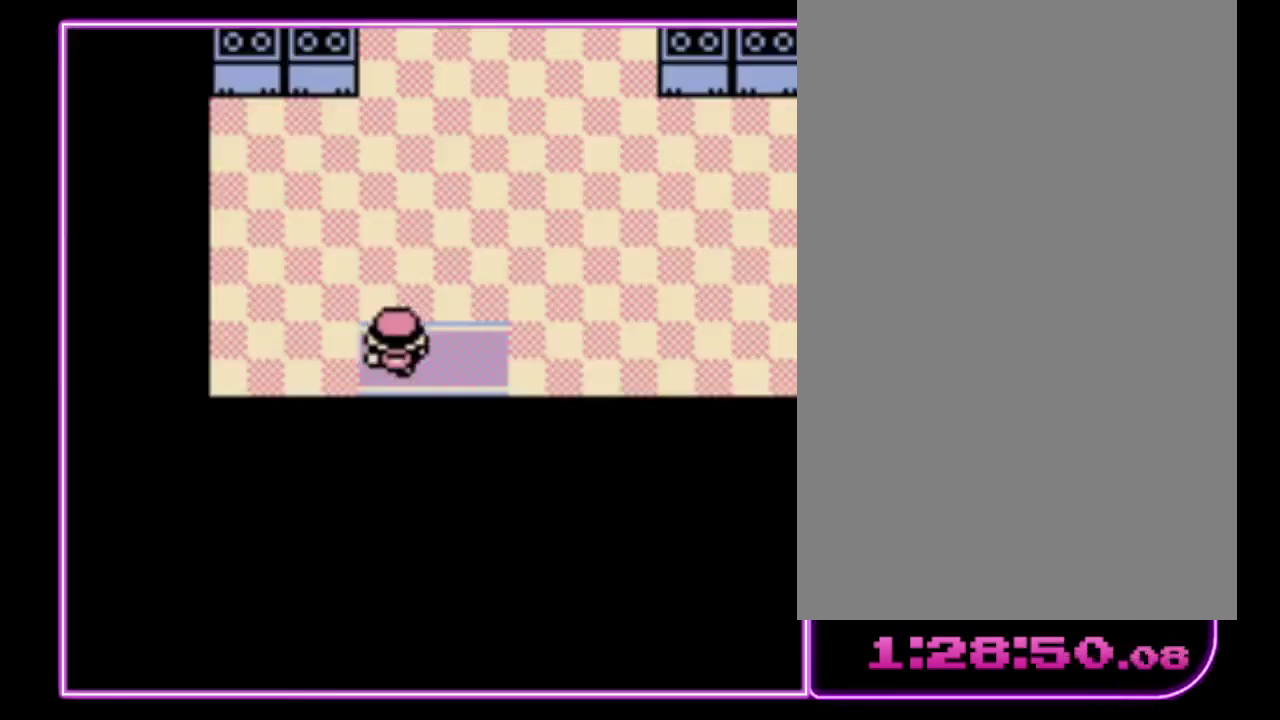
{"buttons": ["DPAD_UP"], "events": []}
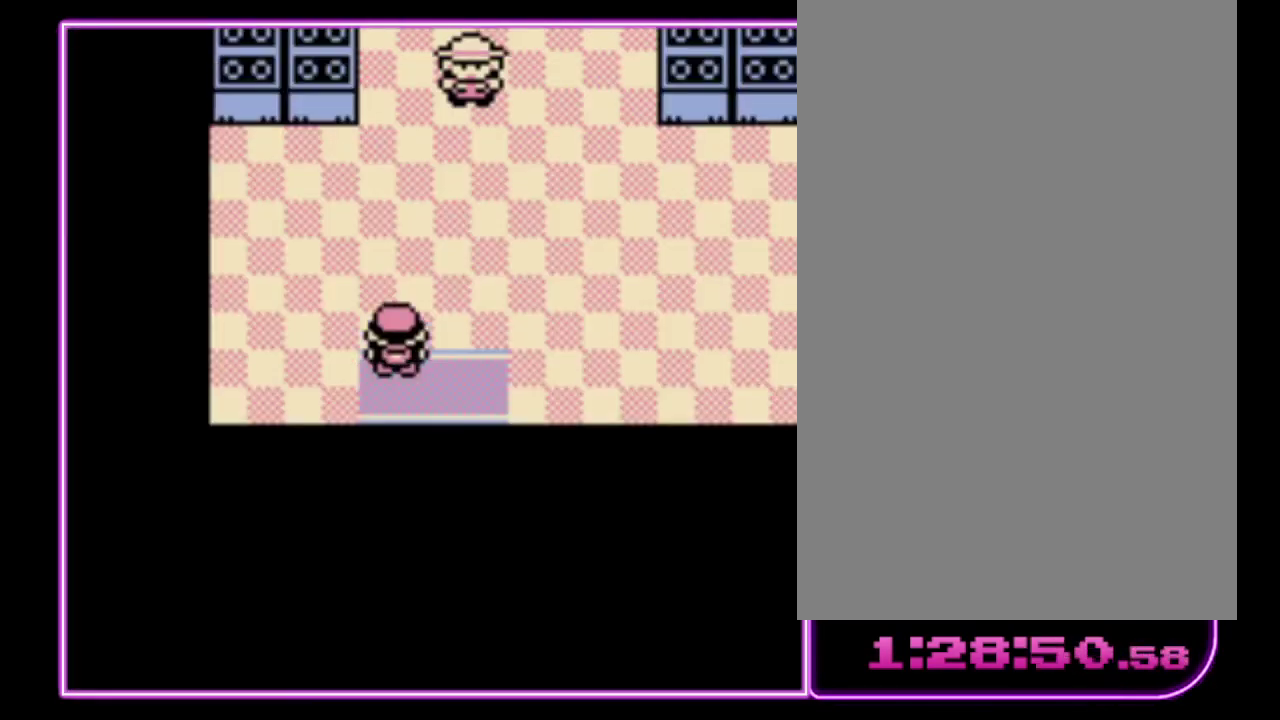
{"buttons": ["DPAD_UP"], "events": [[133, "DPAD_RIGHT", "down"], [167, "DPAD_UP", "up"], [433, "DPAD_RIGHT", "up"], [433, "DPAD_UP", "down"]]}
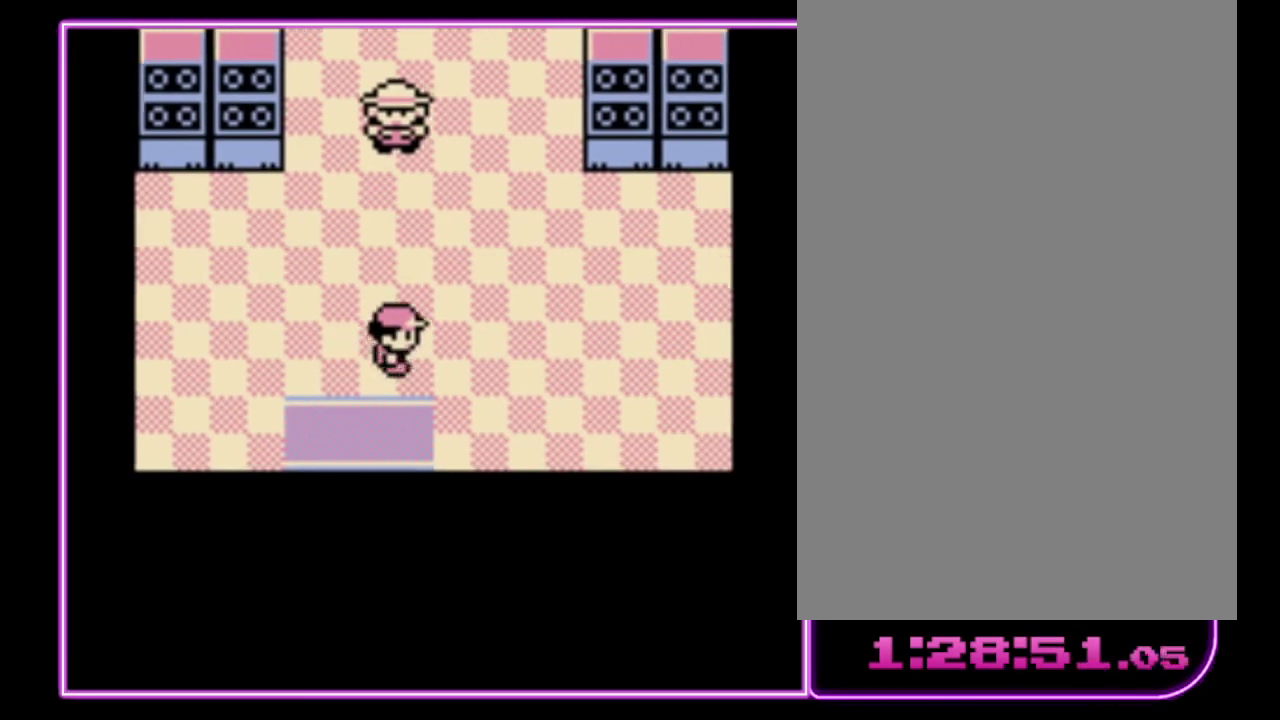
{"buttons": ["DPAD_UP"], "events": []}
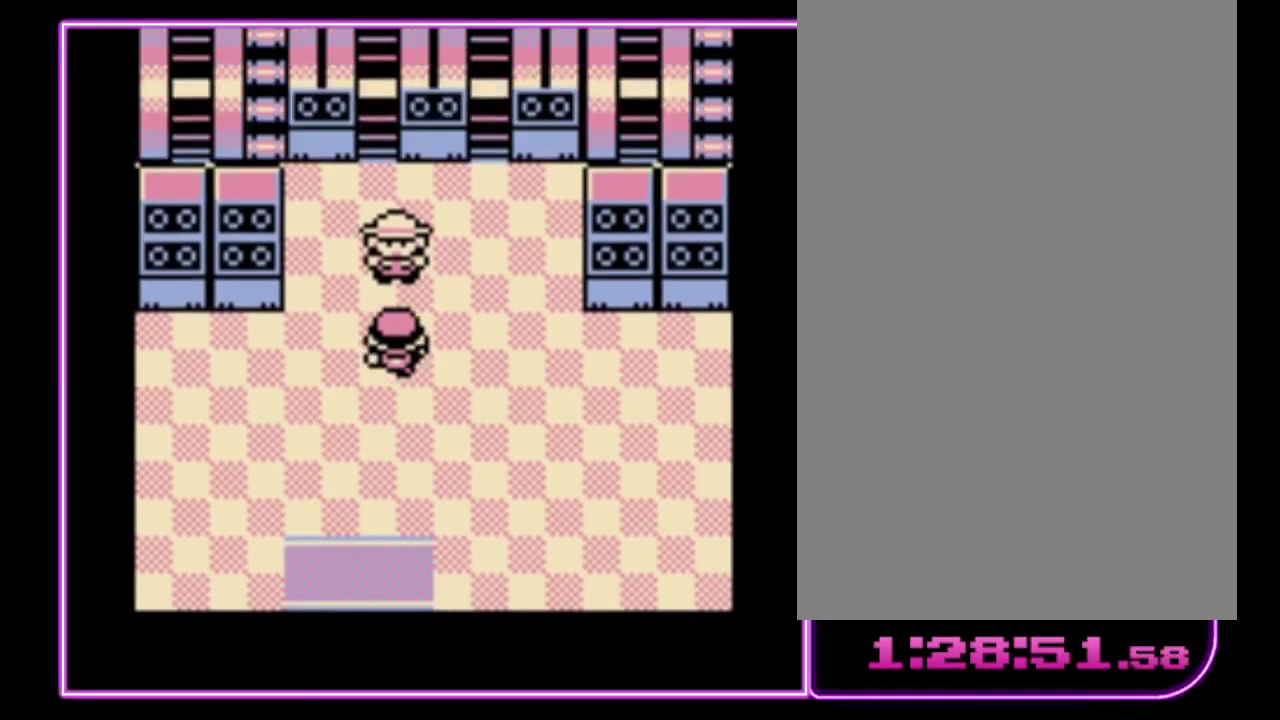
{"buttons": ["A", "B"], "events": [[33, "A", "down"], [67, "DPAD_UP", "up"], [133, "A", "up"], [200, "A", "down"], [300, "A", "up"], [400, "A", "down"], [500, "B", "down"]]}
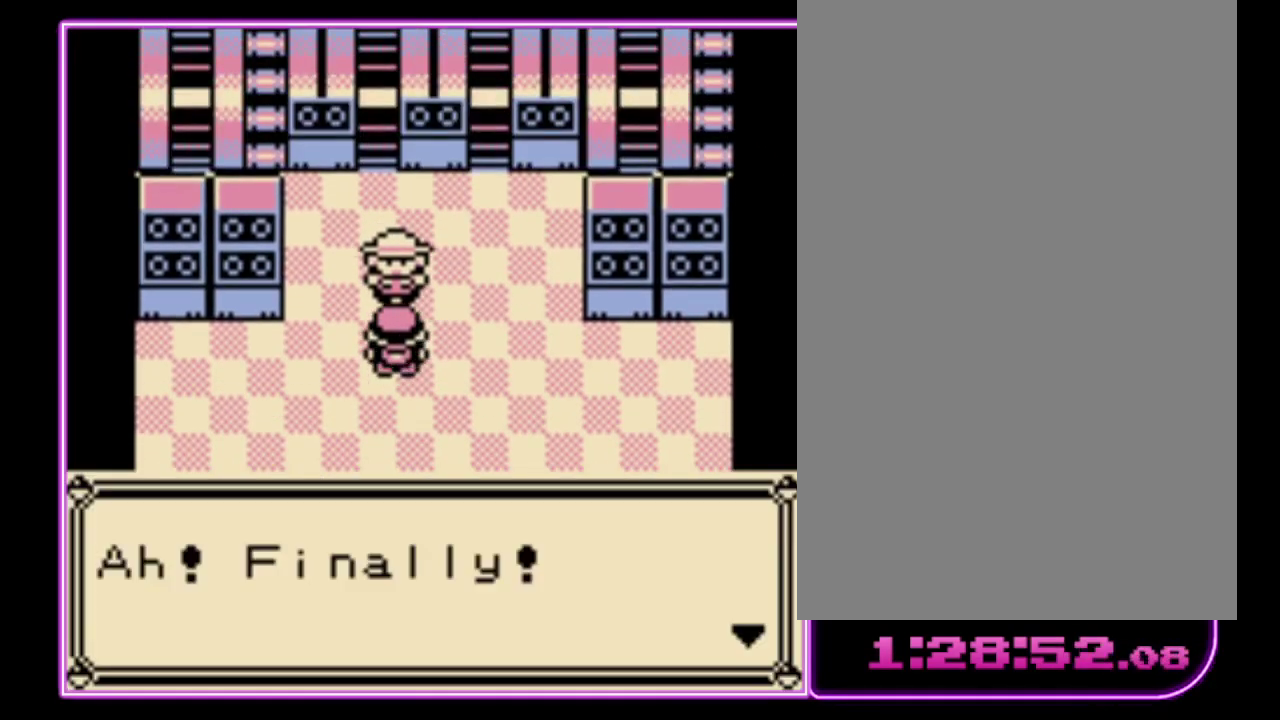
{"buttons": ["B"], "events": [[67, "B", "up"], [167, "B", "down"], [233, "B", "up"], [300, "B", "down"], [367, "B", "up"], [467, "A", "up"], [467, "B", "down"]]}
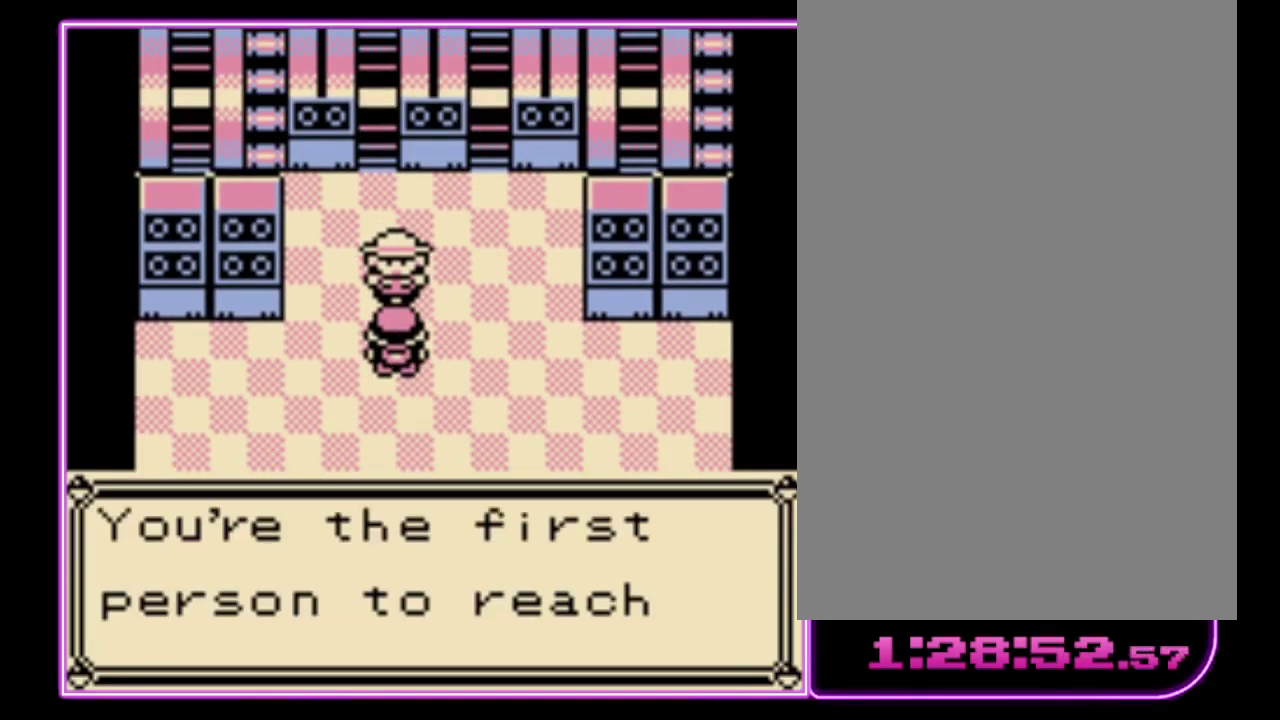
{"buttons": ["A"], "events": [[33, "A", "down"], [33, "B", "up"], [100, "B", "down"], [167, "B", "up"], [233, "B", "down"], [267, "A", "up"], [333, "A", "down"], [333, "B", "up"], [400, "A", "up"], [400, "B", "down"], [467, "A", "down"], [467, "B", "up"]]}
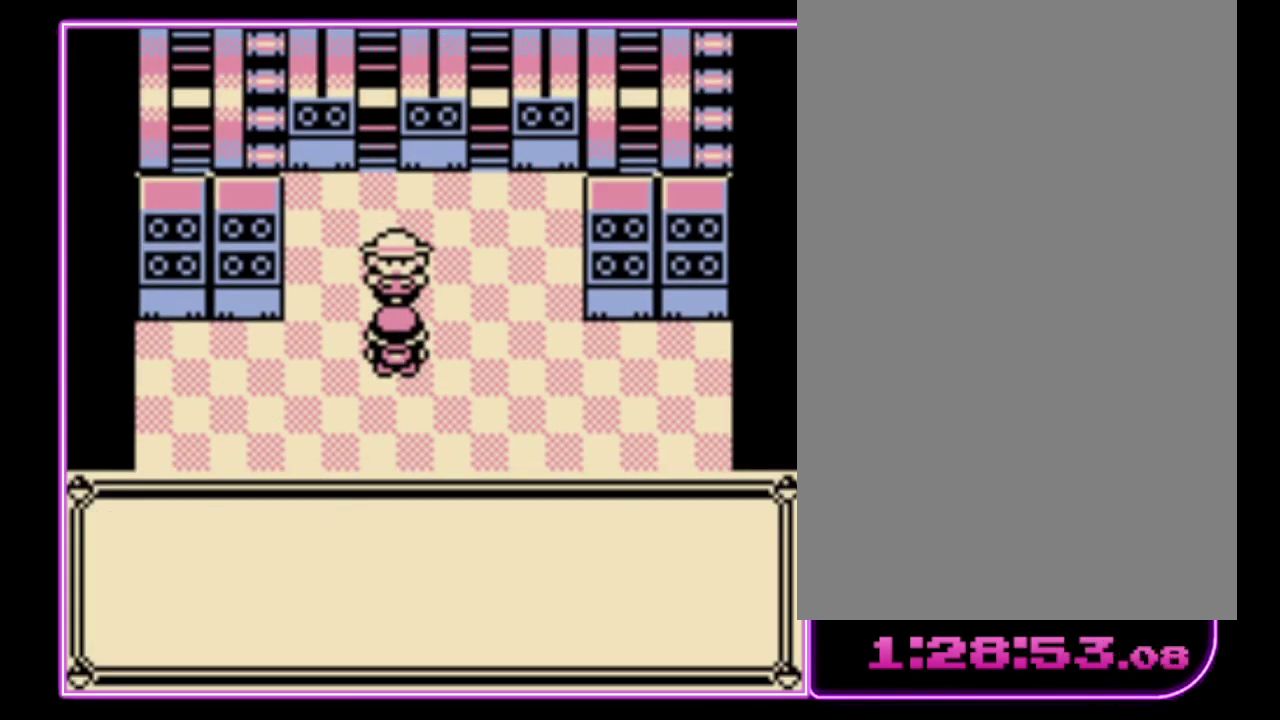
{"buttons": ["A"], "events": [[33, "A", "up"], [33, "B", "down"], [133, "B", "up"], [233, "A", "down"], [300, "A", "up"], [367, "A", "down"], [433, "A", "up"], [500, "A", "down"]]}
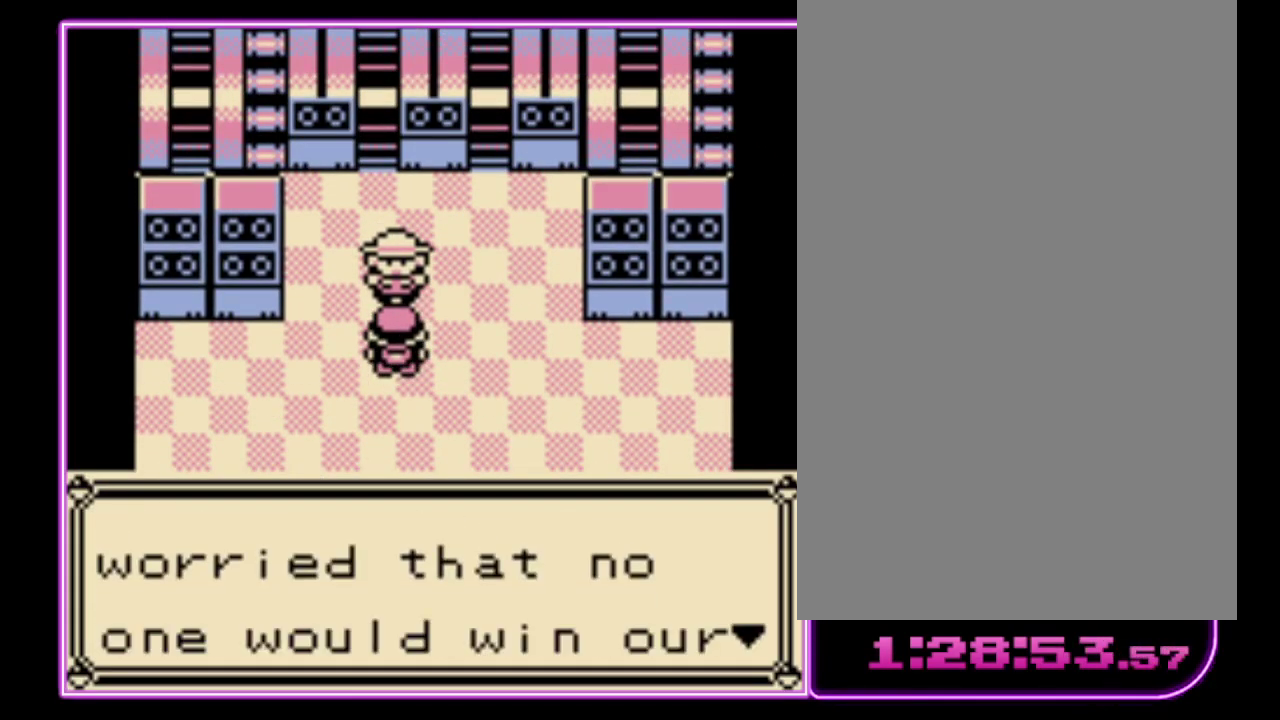
{"buttons": [], "events": [[100, "A", "up"], [167, "A", "down"], [233, "A", "up"], [300, "A", "down"], [367, "A", "up"], [433, "A", "down"], [500, "A", "up"]]}
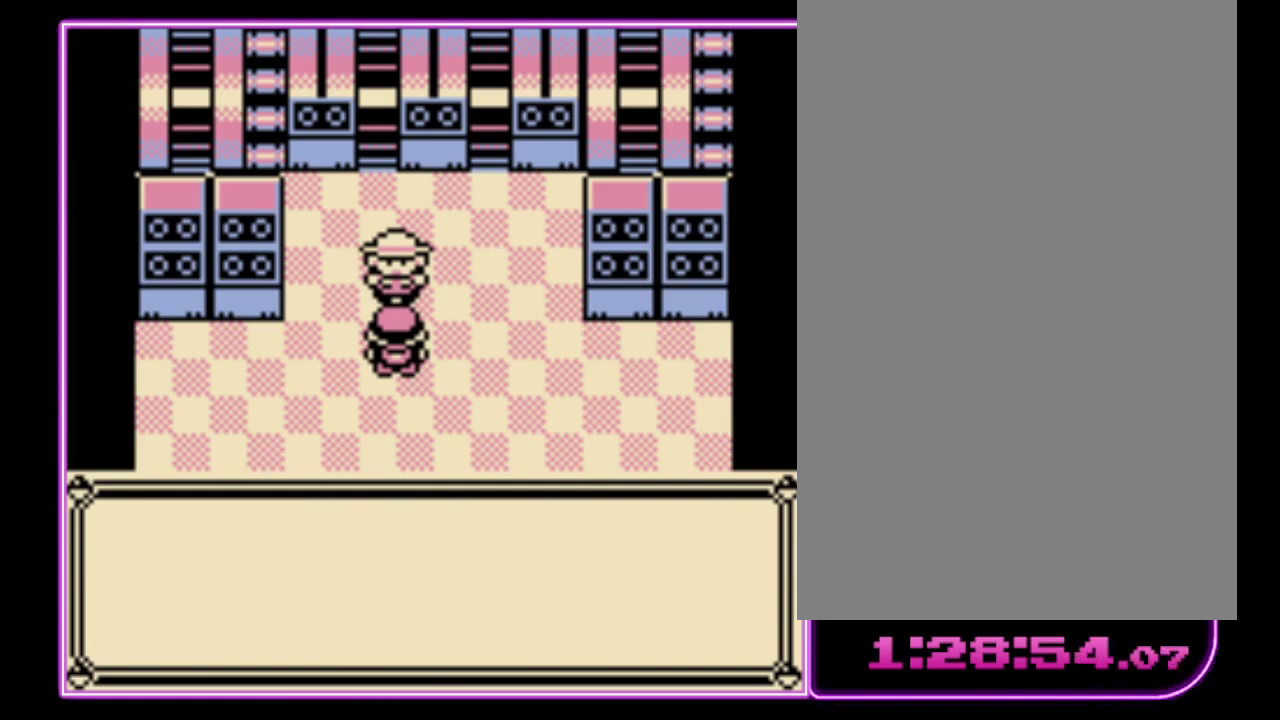
{"buttons": [], "events": [[67, "A", "down"], [133, "A", "up"], [200, "A", "down"], [267, "A", "up"], [333, "A", "down"], [400, "A", "up"]]}
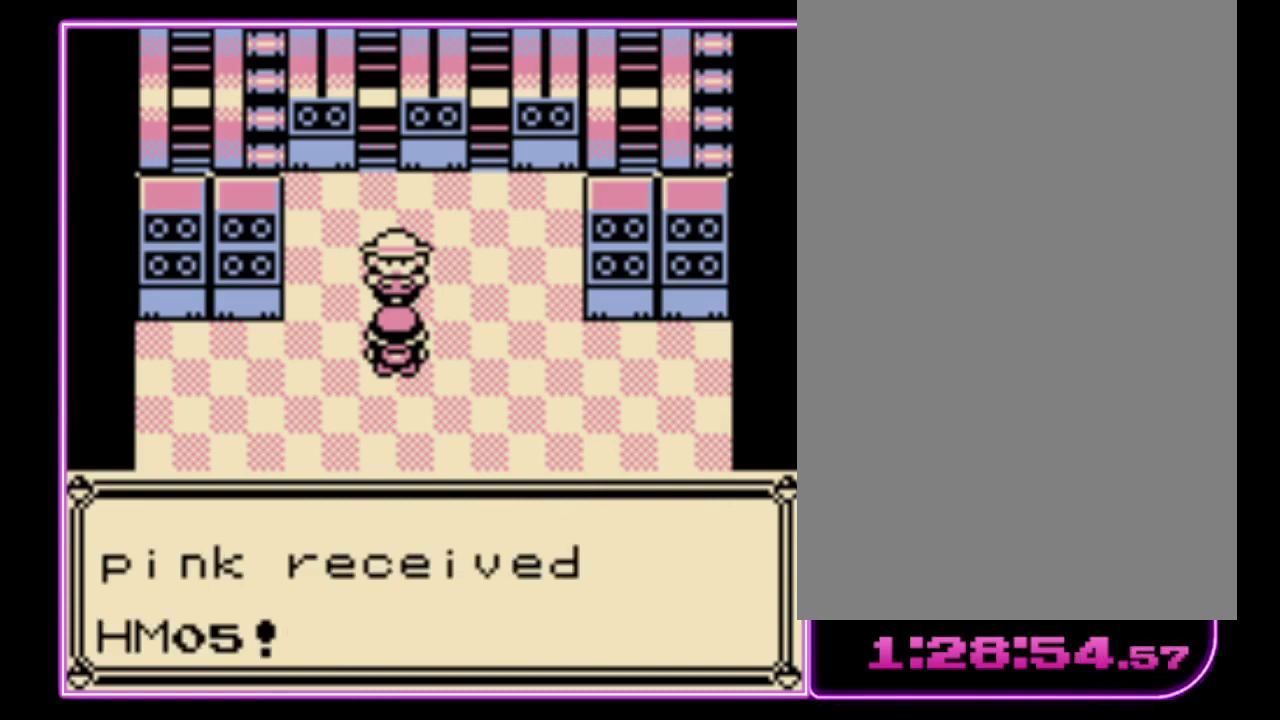
{"buttons": [], "events": [[367, "B", "down"], [433, "B", "up"]]}
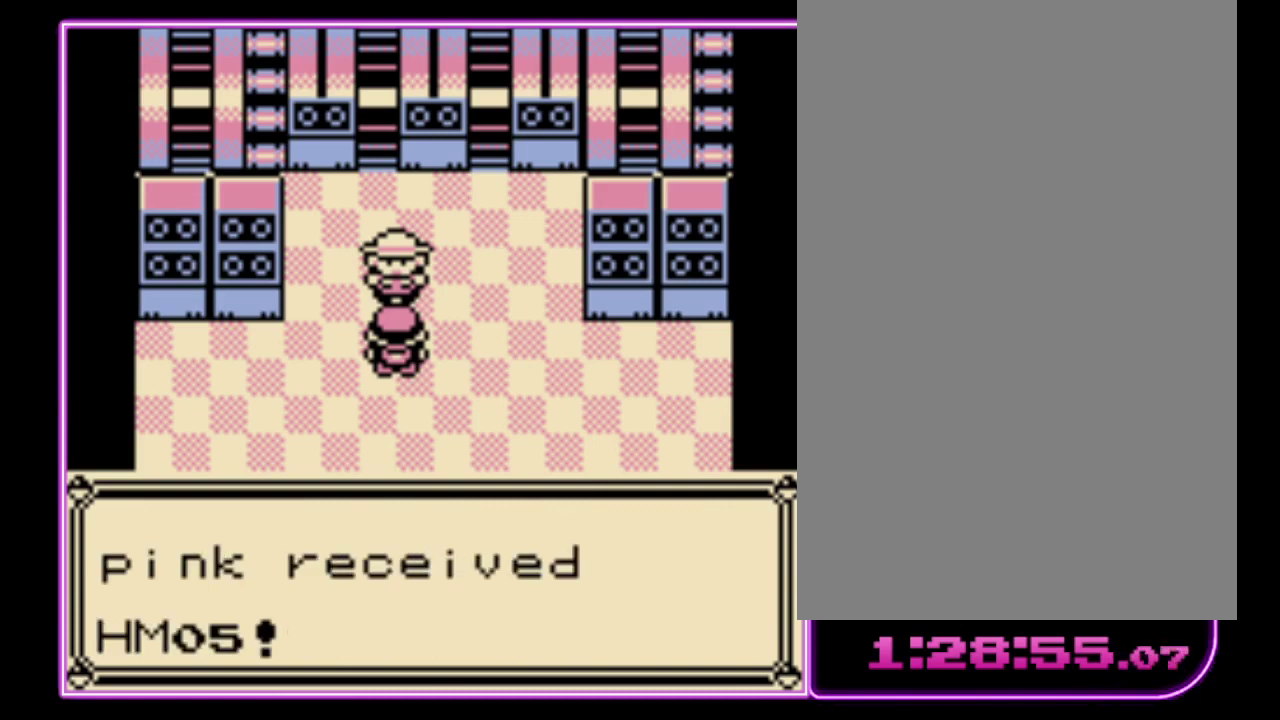
{"buttons": [], "events": [[33, "B", "down"], [100, "B", "up"]]}
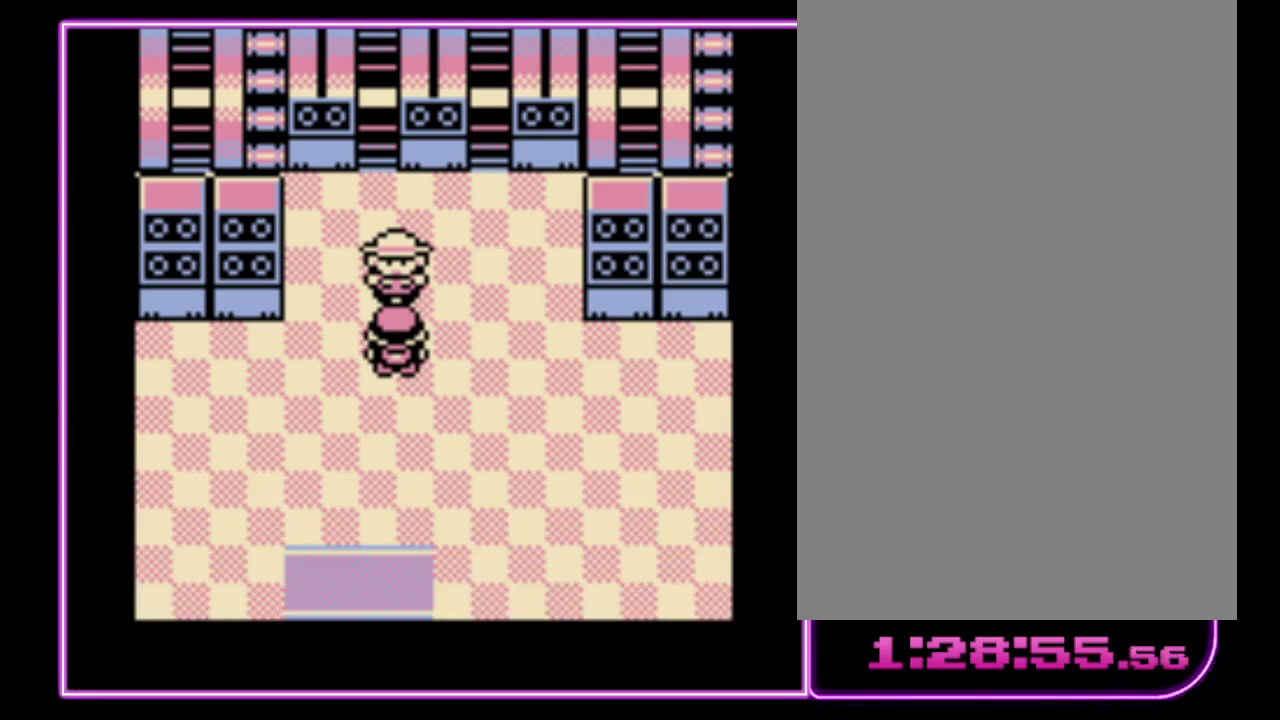
{"buttons": ["DPAD_DOWN"], "events": [[100, "B", "down"], [167, "B", "up"], [233, "B", "down"], [300, "B", "up"], [300, "DPAD_DOWN", "down"]]}
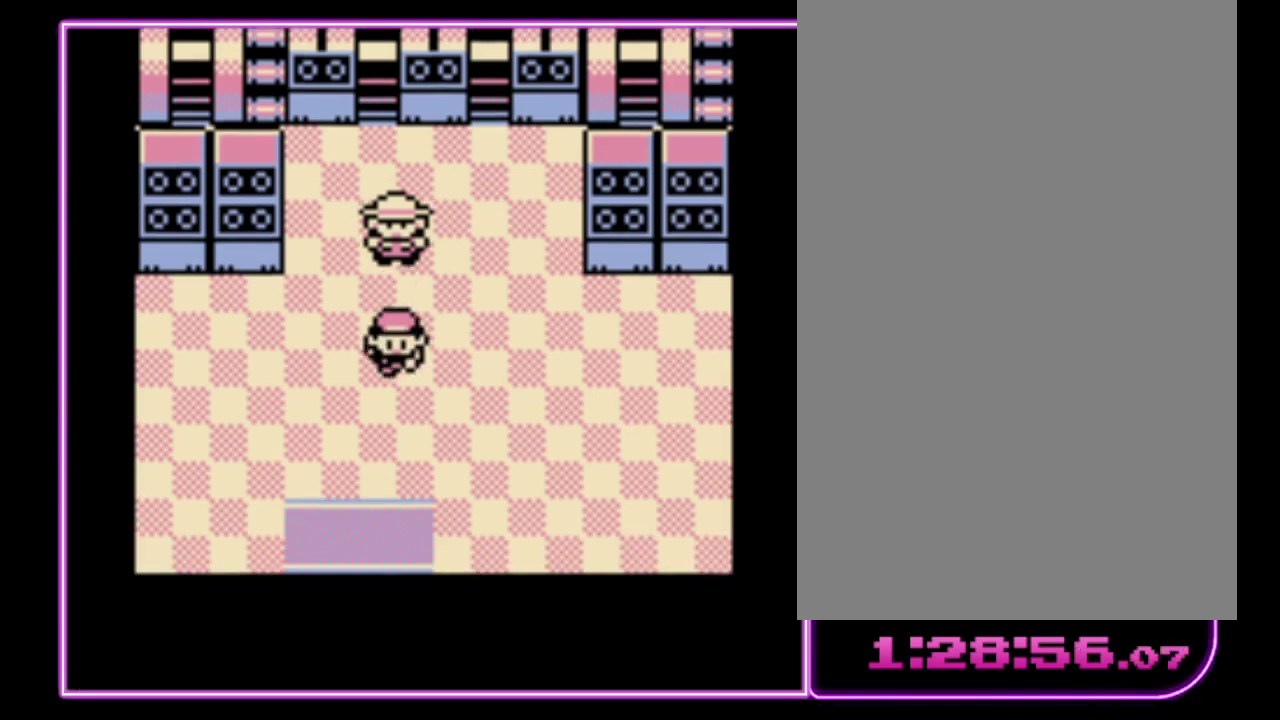
{"buttons": ["DPAD_DOWN"], "events": []}